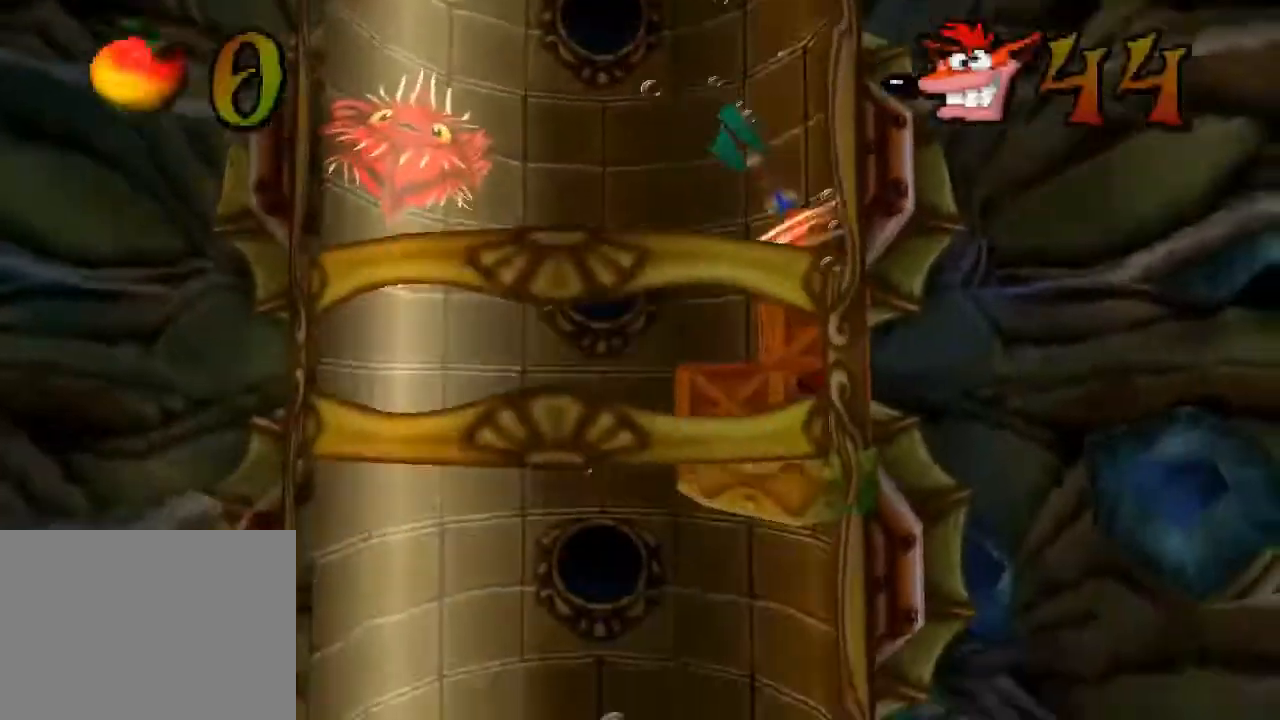
Gameplay with a controller (PlayStation layout); each line is a JSON object with the inputs held at the frame after it. "events" lists button and stick changes between this image and that frame as [ms after this image, input, new state], when the widget could be followed in between. Not read: L3 R3 right_stick.
{"buttons": [], "left_stick": "center", "events": [[67, "SQUARE", "up"], [233, "SQUARE", "down"], [333, "DPAD_RIGHT", "down"], [367, "SQUARE", "up"], [400, "DPAD_DOWN", "up"], [467, "DPAD_RIGHT", "up"]]}
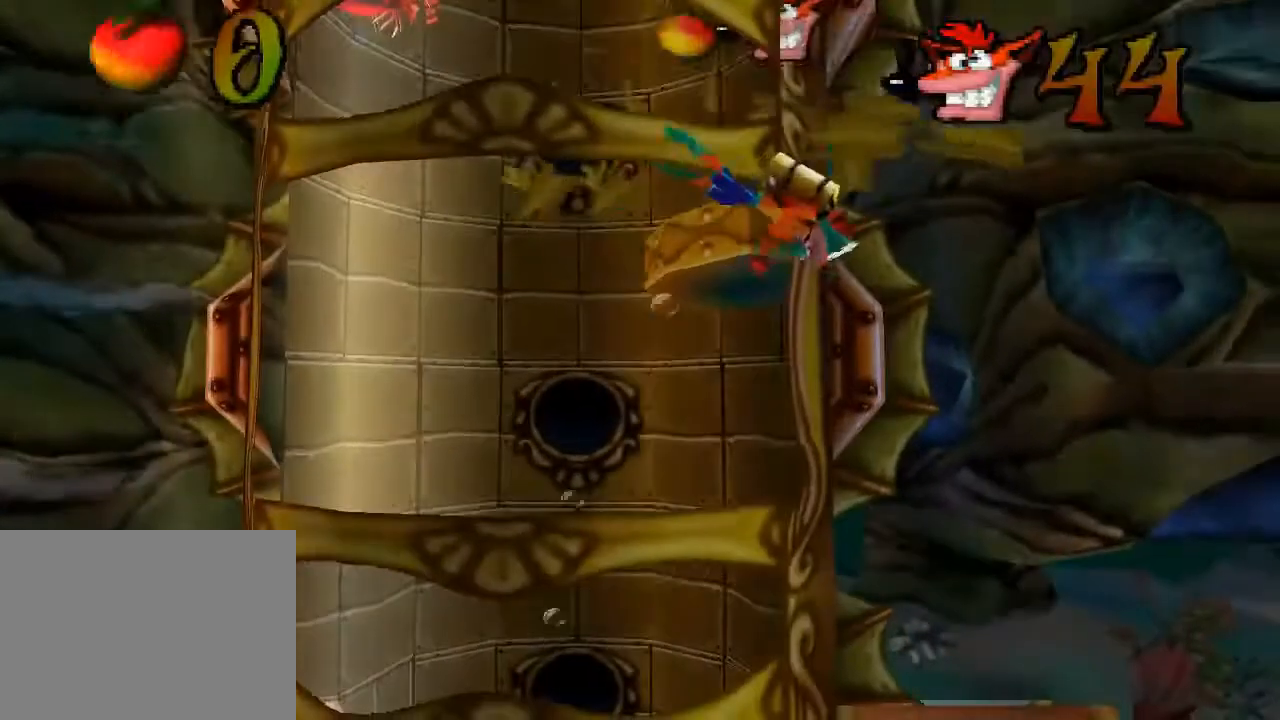
{"buttons": ["DPAD_LEFT"], "left_stick": "center", "events": [[67, "CROSS", "down"], [200, "DPAD_UP", "down"], [233, "DPAD_LEFT", "down"], [267, "CROSS", "up"], [333, "DPAD_UP", "up"]]}
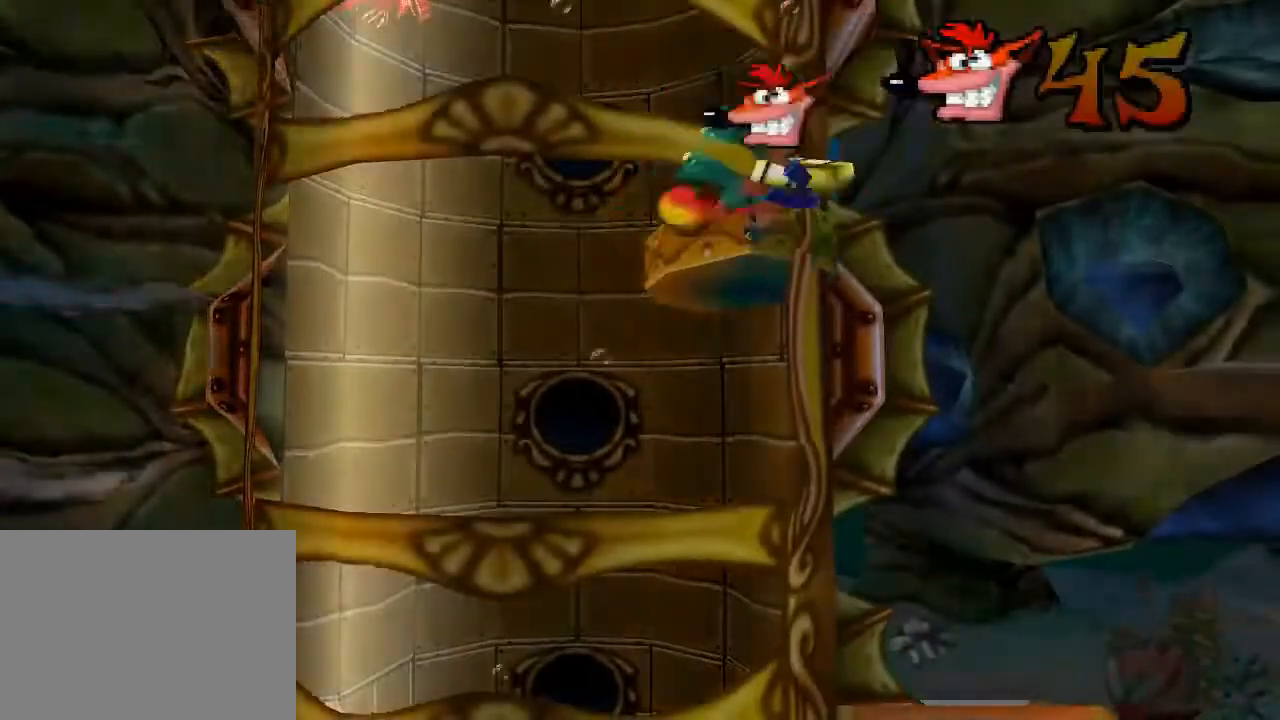
{"buttons": ["DPAD_UP", "DPAD_RIGHT"], "left_stick": "center"}
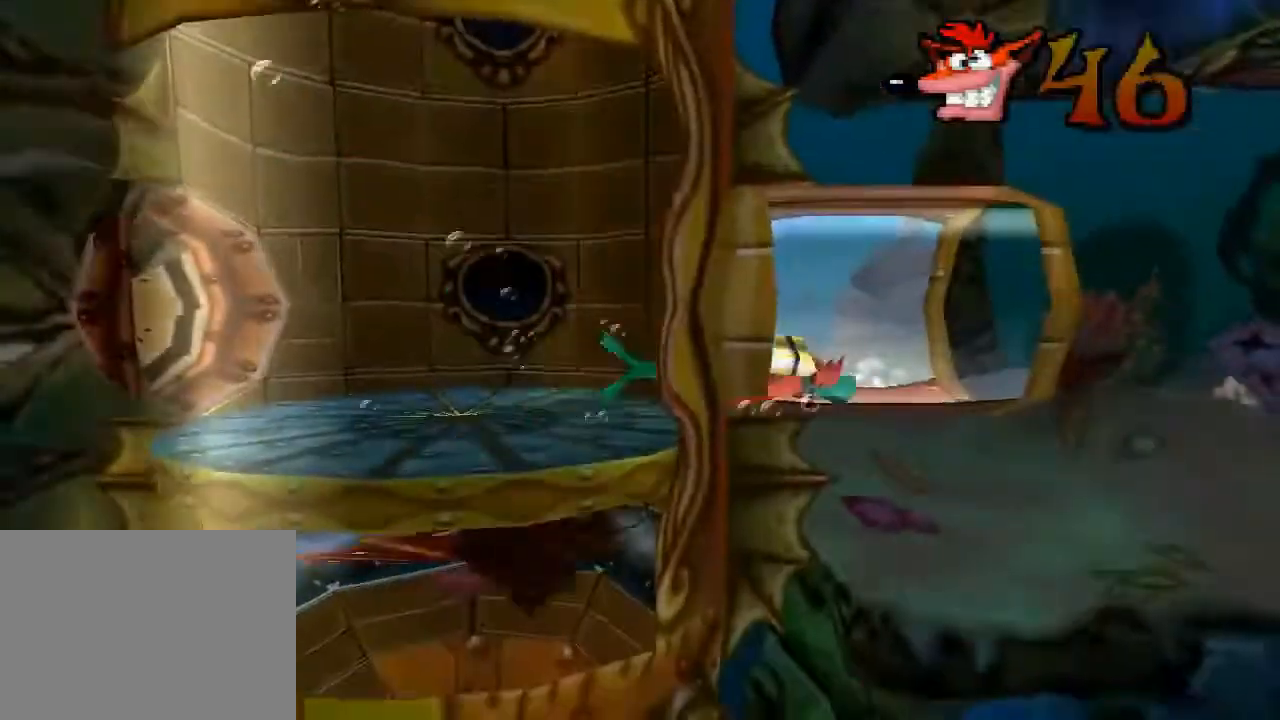
{"buttons": ["DPAD_RIGHT"], "left_stick": "center", "events": [[67, "DPAD_UP", "up"], [100, "CROSS", "down"], [100, "DPAD_UP", "down"], [133, "DPAD_UP", "up"], [233, "CROSS", "up"]]}
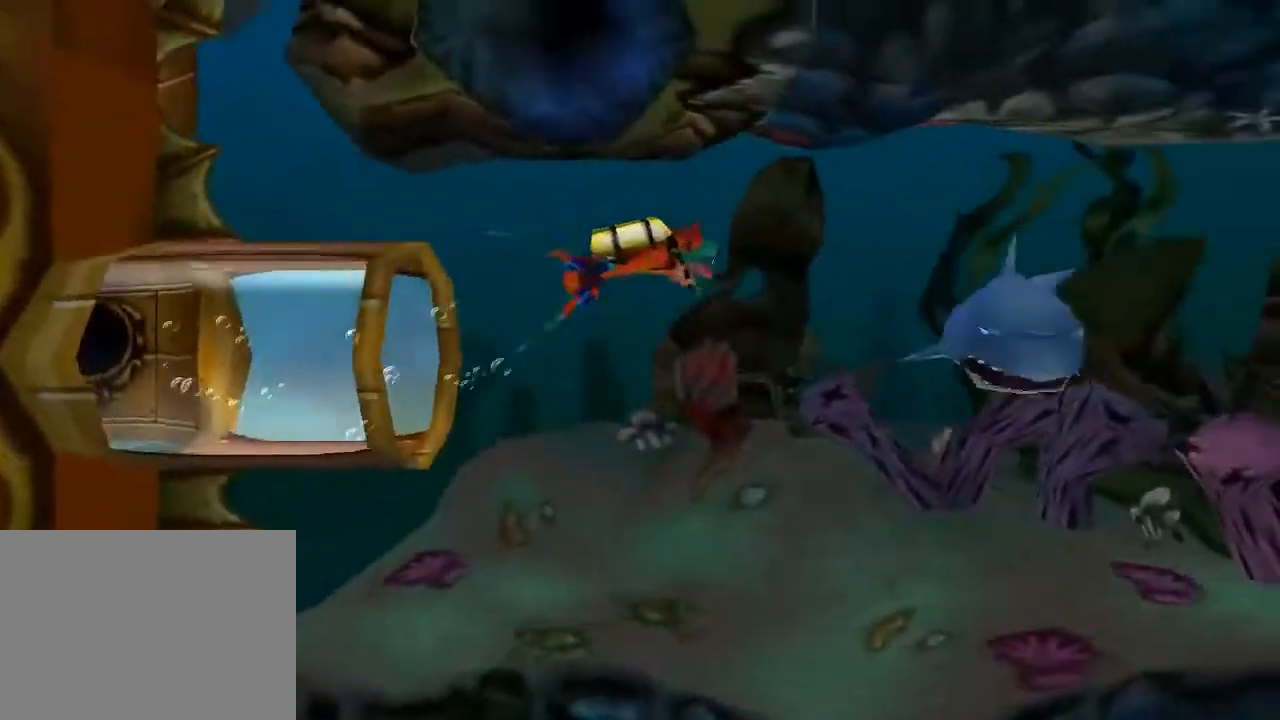
{"buttons": ["DPAD_DOWN", "DPAD_LEFT"], "left_stick": "center", "events": [[33, "DPAD_DOWN", "down"], [100, "DPAD_RIGHT", "up"], [133, "DPAD_DOWN", "up"], [133, "DPAD_LEFT", "down"], [333, "DPAD_DOWN", "down"], [333, "DPAD_LEFT", "up"], [367, "DPAD_RIGHT", "down"], [400, "DPAD_RIGHT", "up"], [433, "DPAD_LEFT", "down"]]}
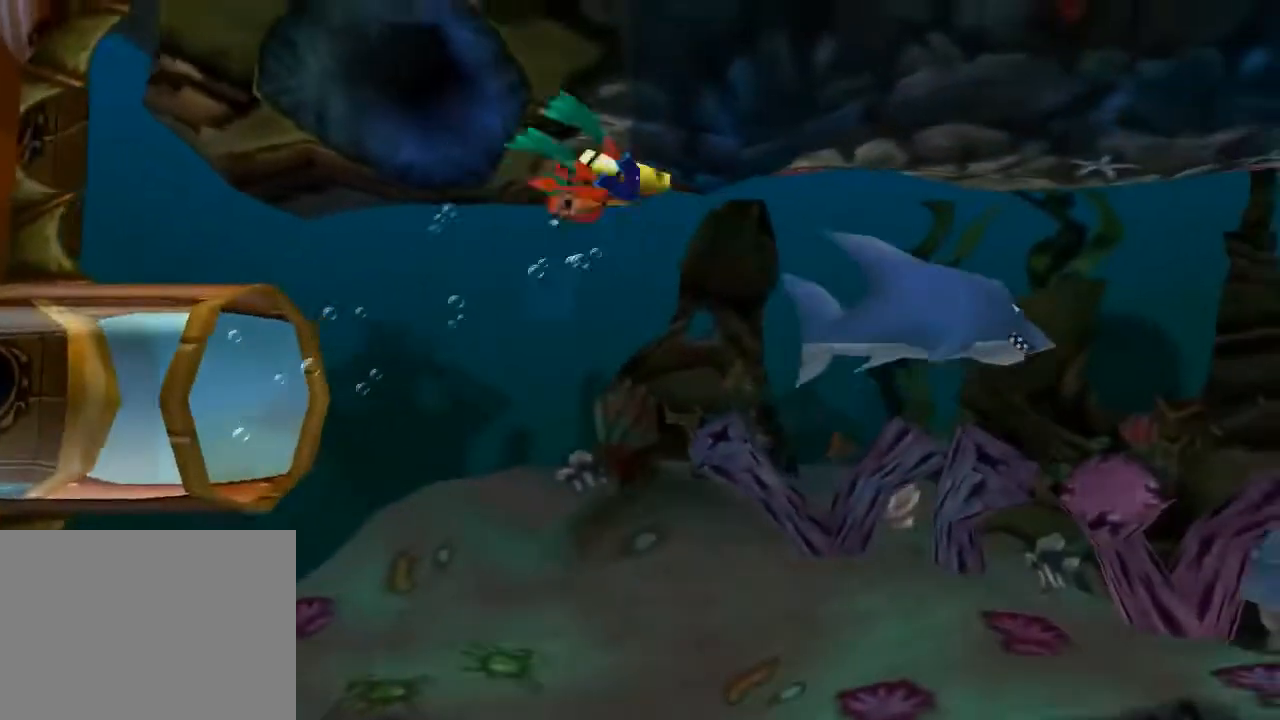
{"buttons": ["DPAD_RIGHT"], "left_stick": "center", "events": [[67, "DPAD_LEFT", "up"], [100, "DPAD_RIGHT", "down"], [467, "DPAD_DOWN", "up"]]}
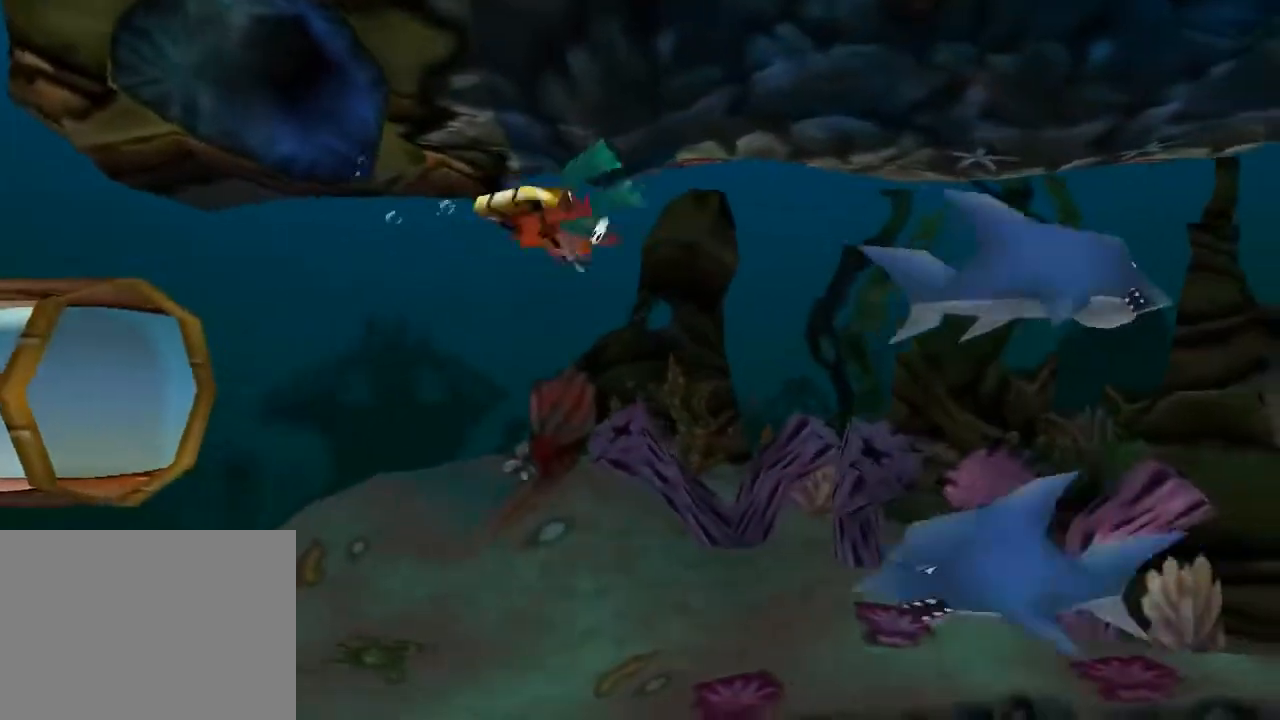
{"buttons": ["DPAD_DOWN"], "left_stick": "center", "events": [[33, "DPAD_DOWN", "down"], [100, "DPAD_RIGHT", "up"]]}
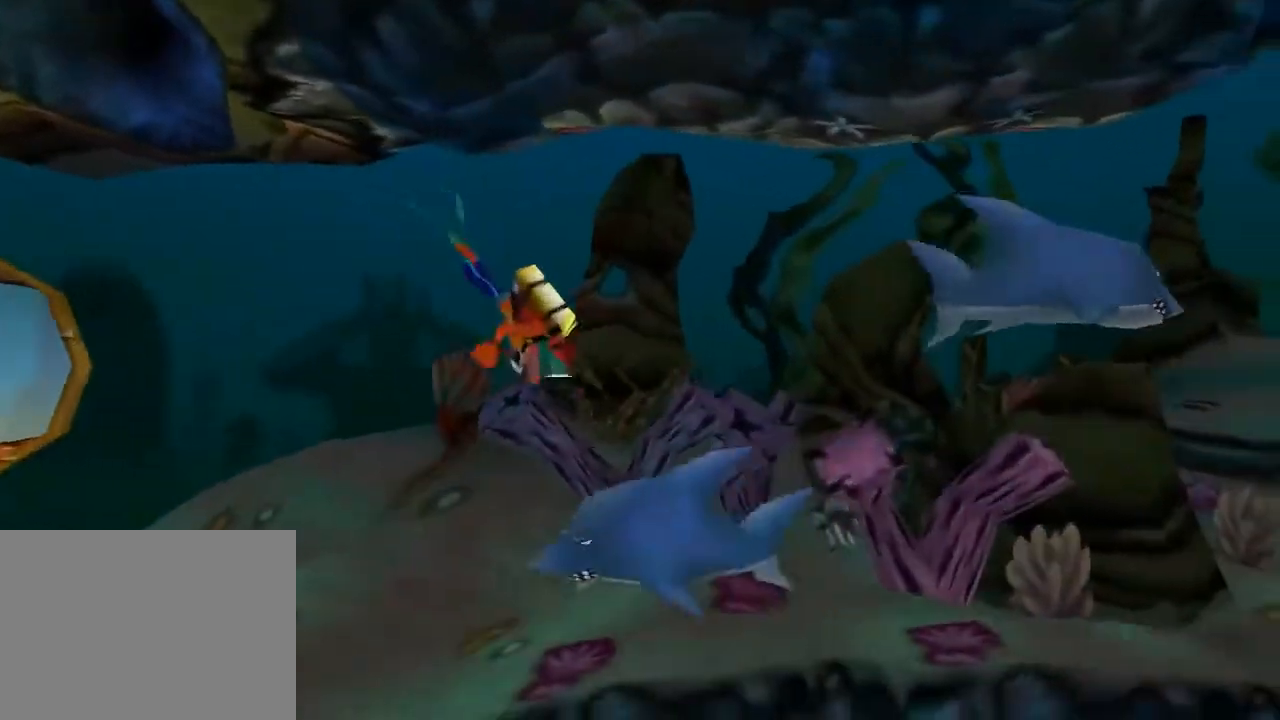
{"buttons": ["DPAD_DOWN", "DPAD_RIGHT"], "left_stick": "center", "events": [[67, "SQUARE", "down"], [267, "DPAD_RIGHT", "down"], [433, "SQUARE", "up"]]}
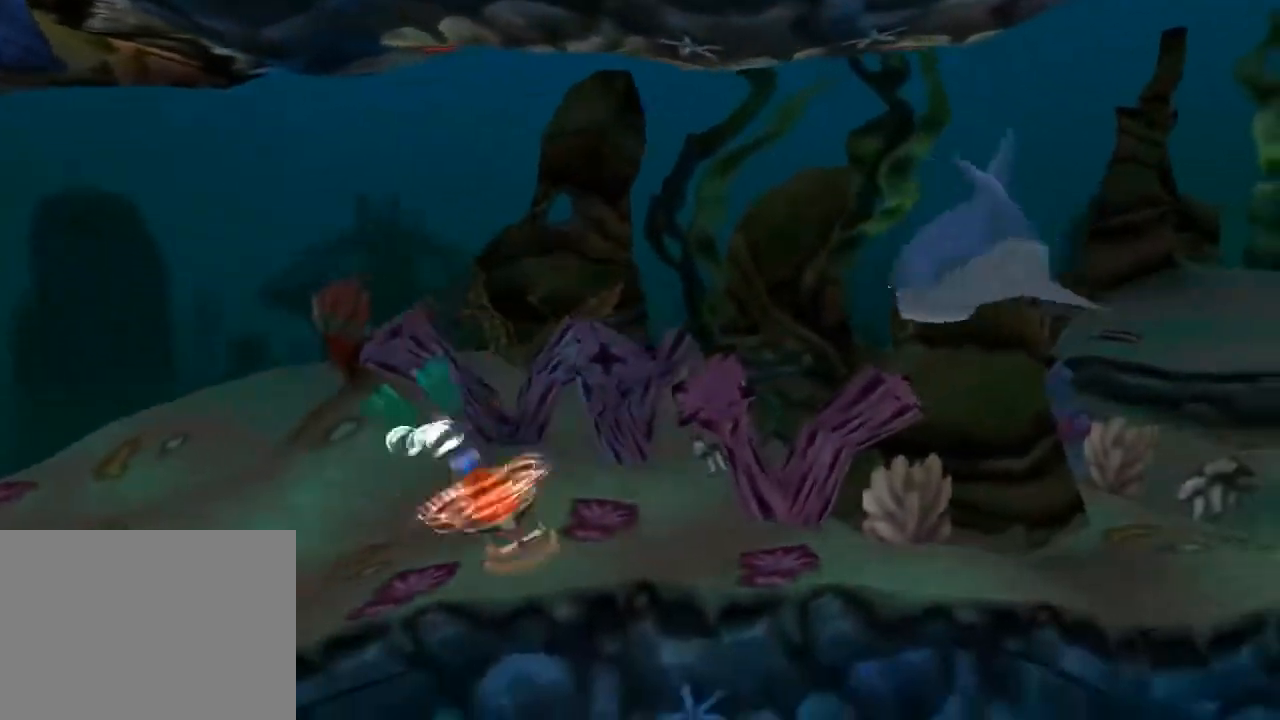
{"buttons": ["CROSS", "DPAD_RIGHT"], "left_stick": "center", "events": [[33, "DPAD_DOWN", "up"], [433, "CROSS", "down"]]}
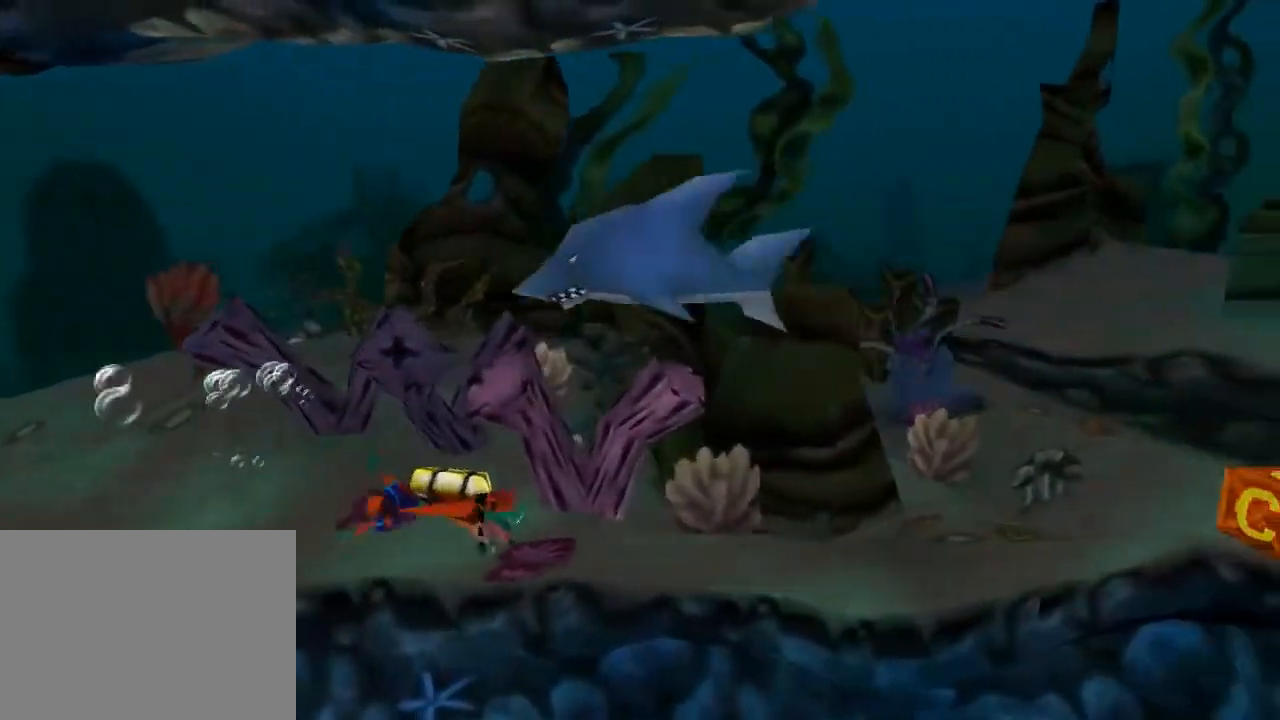
{"buttons": ["DPAD_RIGHT"], "left_stick": "center", "events": [[33, "CROSS", "up"], [367, "CROSS", "down"], [467, "CROSS", "up"]]}
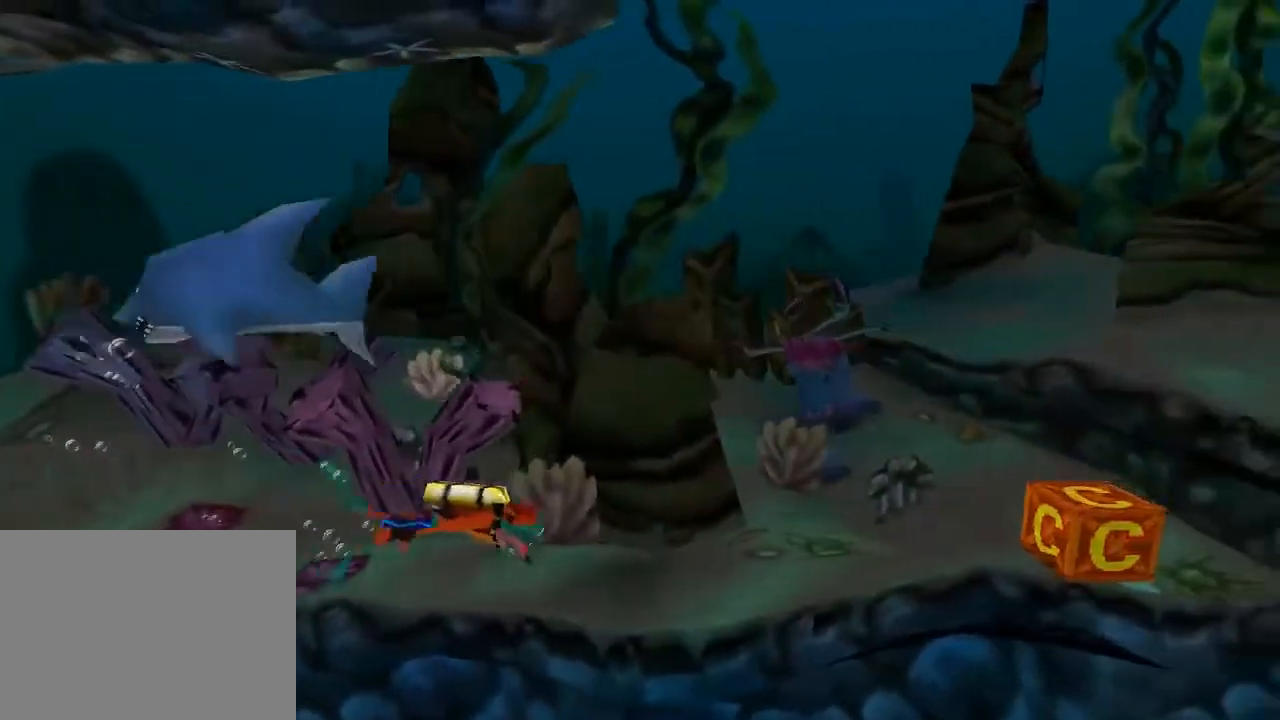
{"buttons": ["DPAD_RIGHT"], "left_stick": "center", "events": [[267, "SQUARE", "down"], [400, "SQUARE", "up"]]}
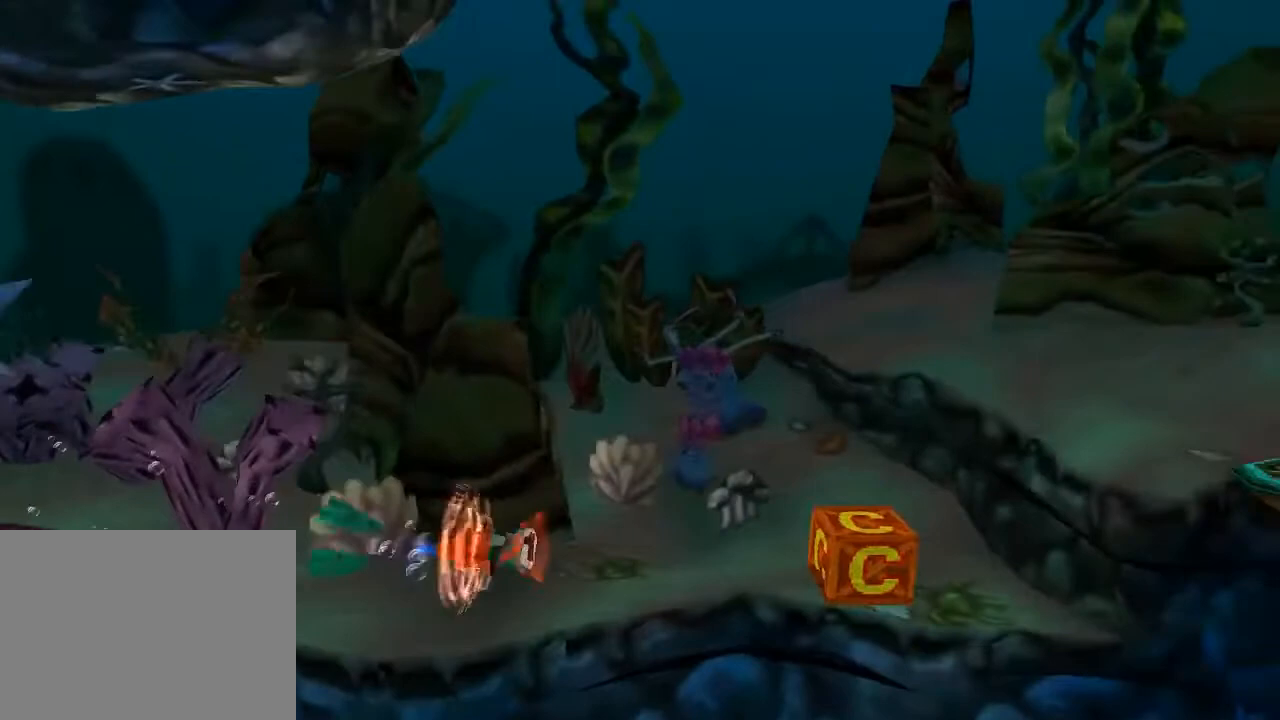
{"buttons": ["SQUARE", "DPAD_RIGHT"], "left_stick": "center", "events": [[433, "SQUARE", "down"]]}
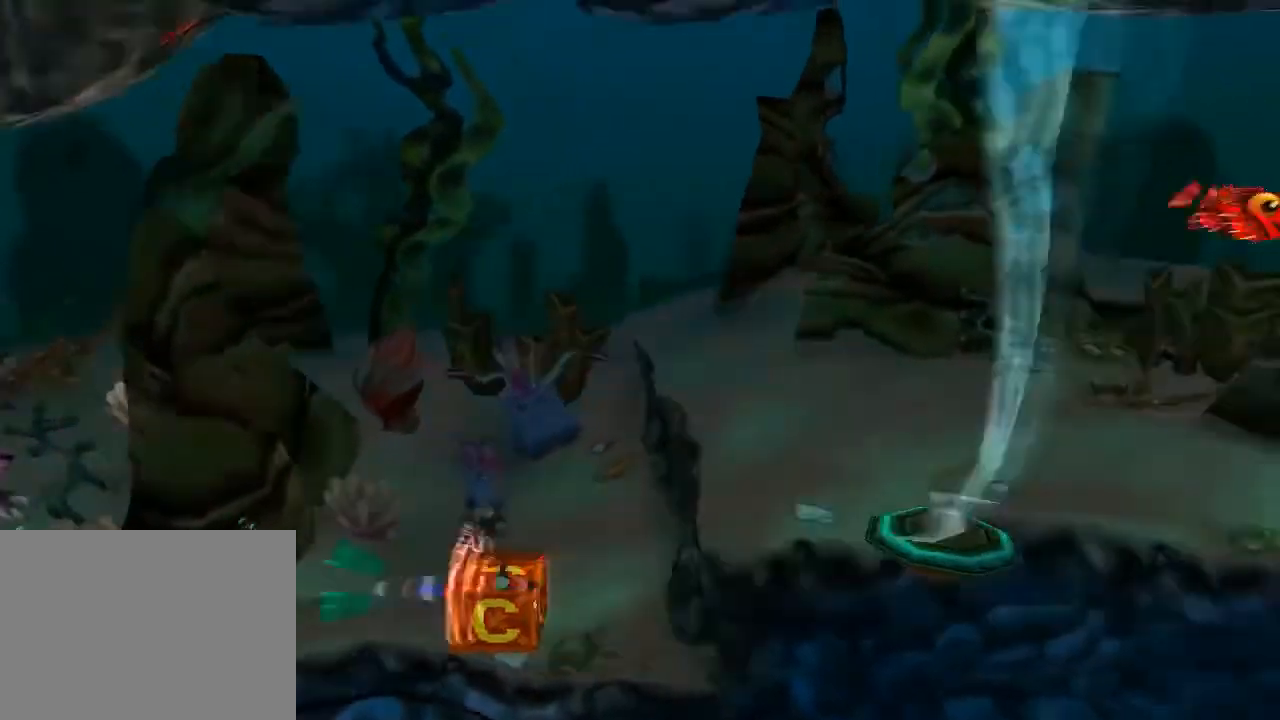
{"buttons": ["DPAD_UP"], "left_stick": "center", "events": [[33, "DPAD_UP", "down"], [33, "SQUARE", "up"], [67, "DPAD_RIGHT", "up"], [100, "DPAD_UP", "up"], [433, "DPAD_UP", "down"]]}
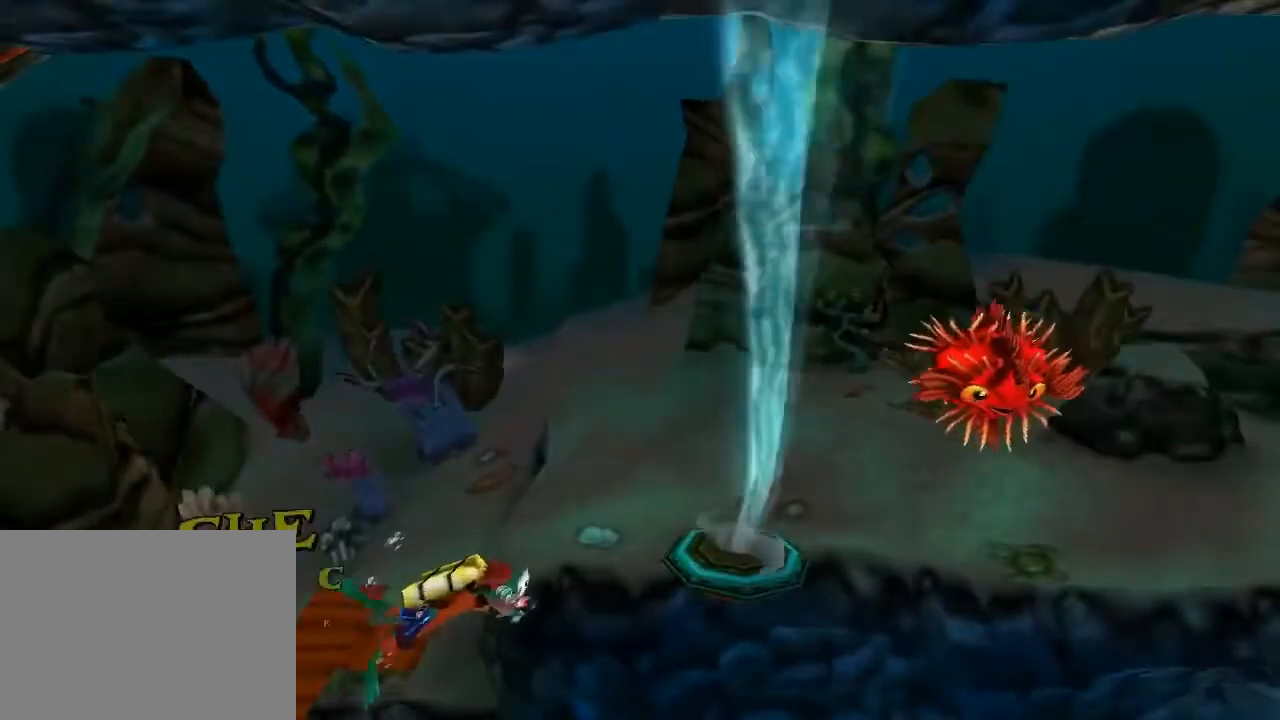
{"buttons": ["DPAD_UP"], "left_stick": "center", "events": [[100, "CROSS", "down"], [267, "CROSS", "up"], [300, "DPAD_LEFT", "down"], [433, "DPAD_LEFT", "up"]]}
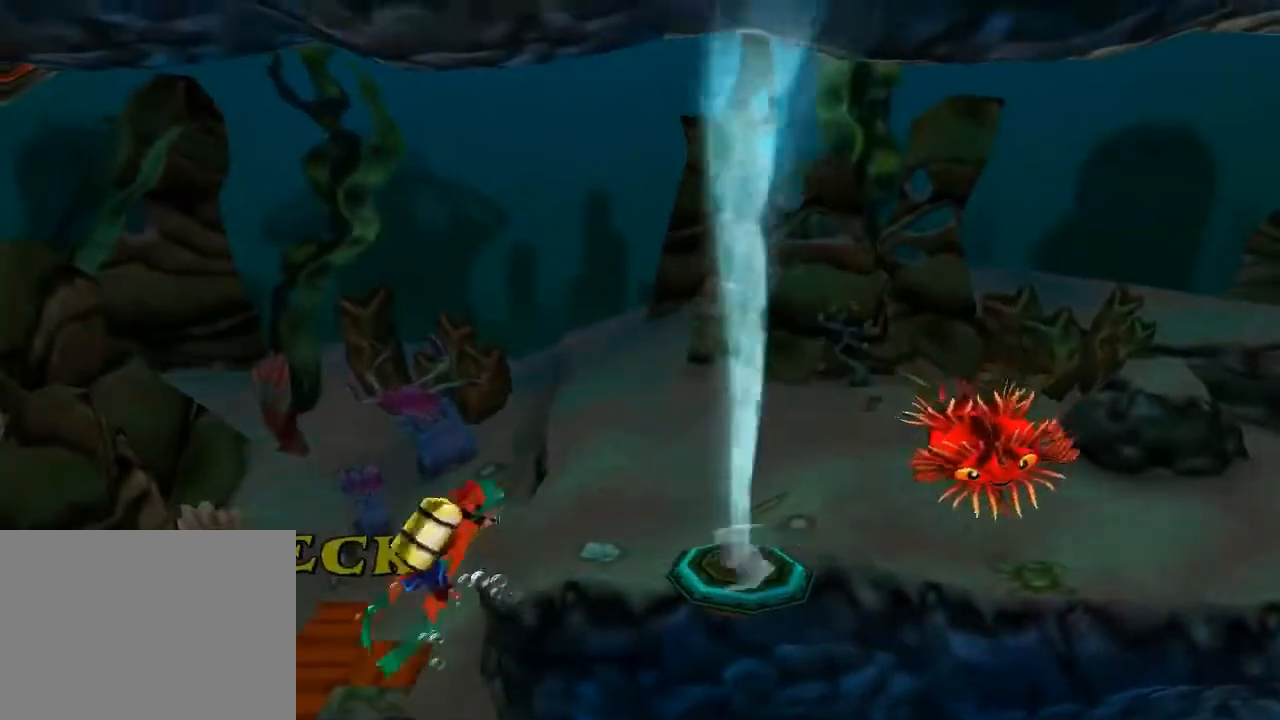
{"buttons": ["DPAD_RIGHT"], "left_stick": "center", "events": [[267, "DPAD_RIGHT", "down"], [300, "DPAD_UP", "up"], [467, "DPAD_UP", "down"], [500, "DPAD_UP", "up"]]}
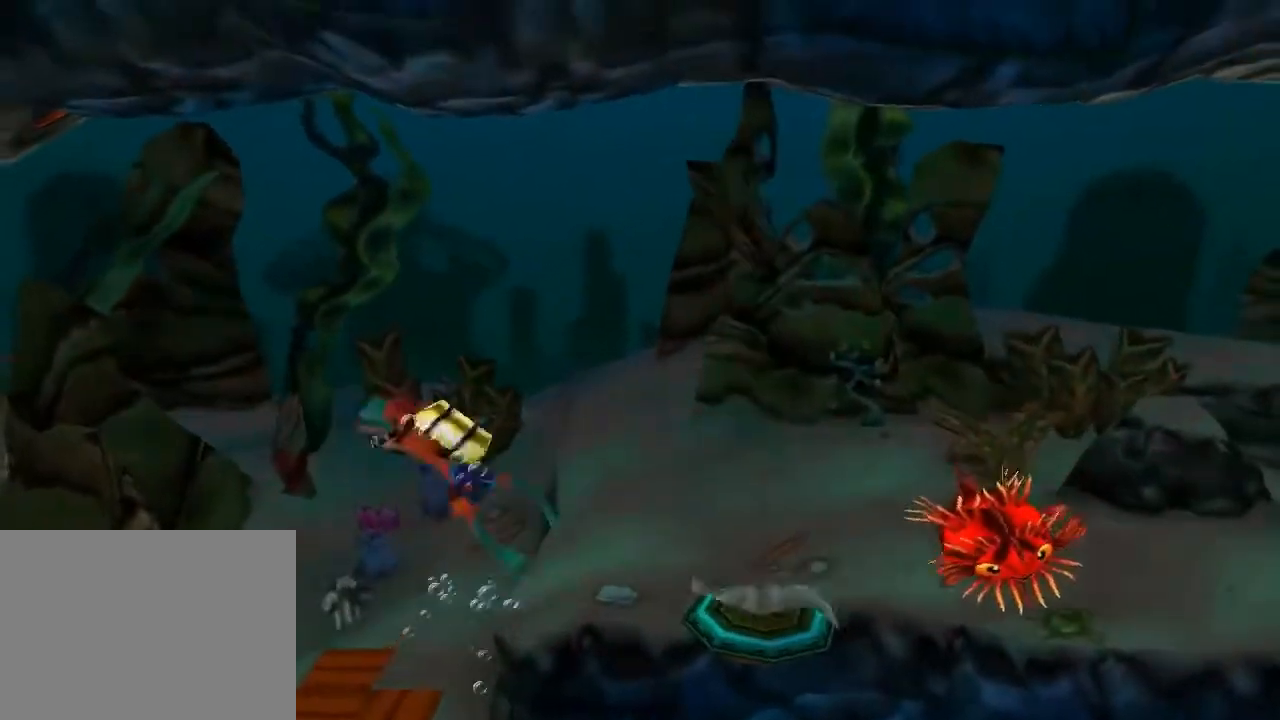
{"buttons": ["DPAD_RIGHT"], "left_stick": "center", "events": [[133, "CROSS", "down"], [267, "CROSS", "up"], [367, "CROSS", "down"], [433, "CROSS", "up"]]}
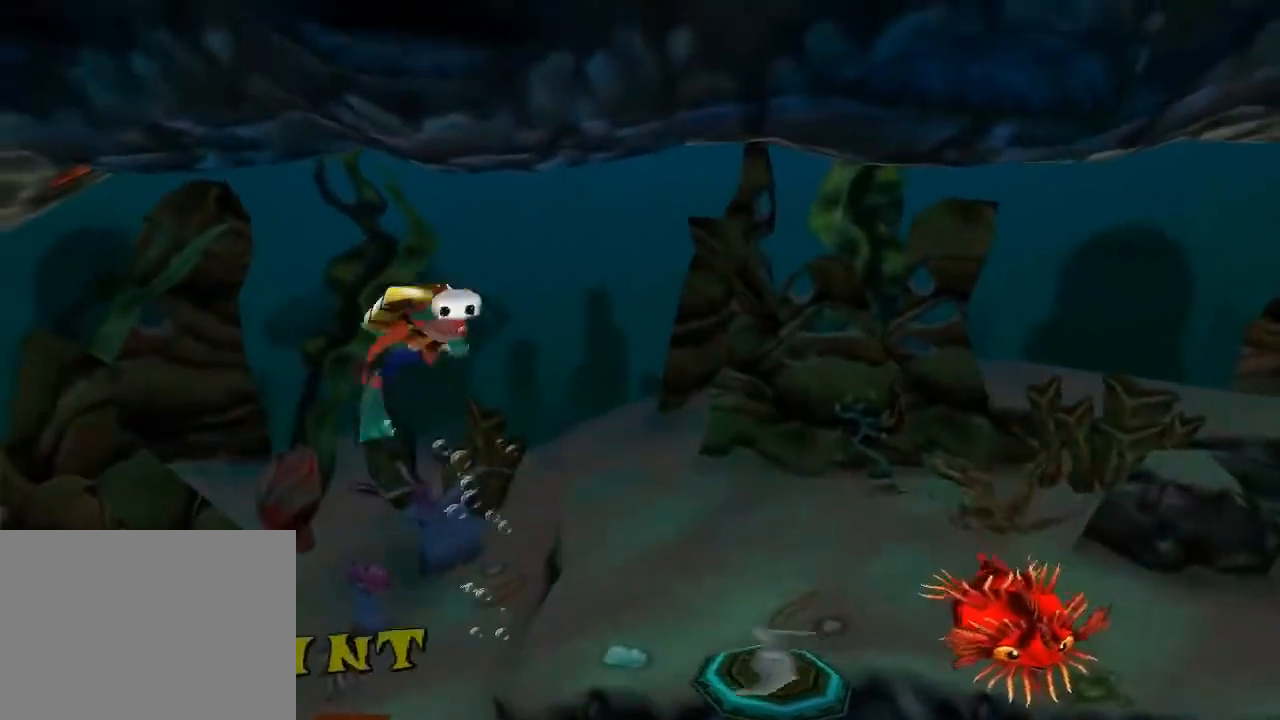
{"buttons": ["CROSS", "DPAD_RIGHT"], "left_stick": "center", "events": [[33, "CROSS", "down"], [100, "CROSS", "up"], [233, "CROSS", "down"], [333, "CROSS", "up"], [467, "CROSS", "down"]]}
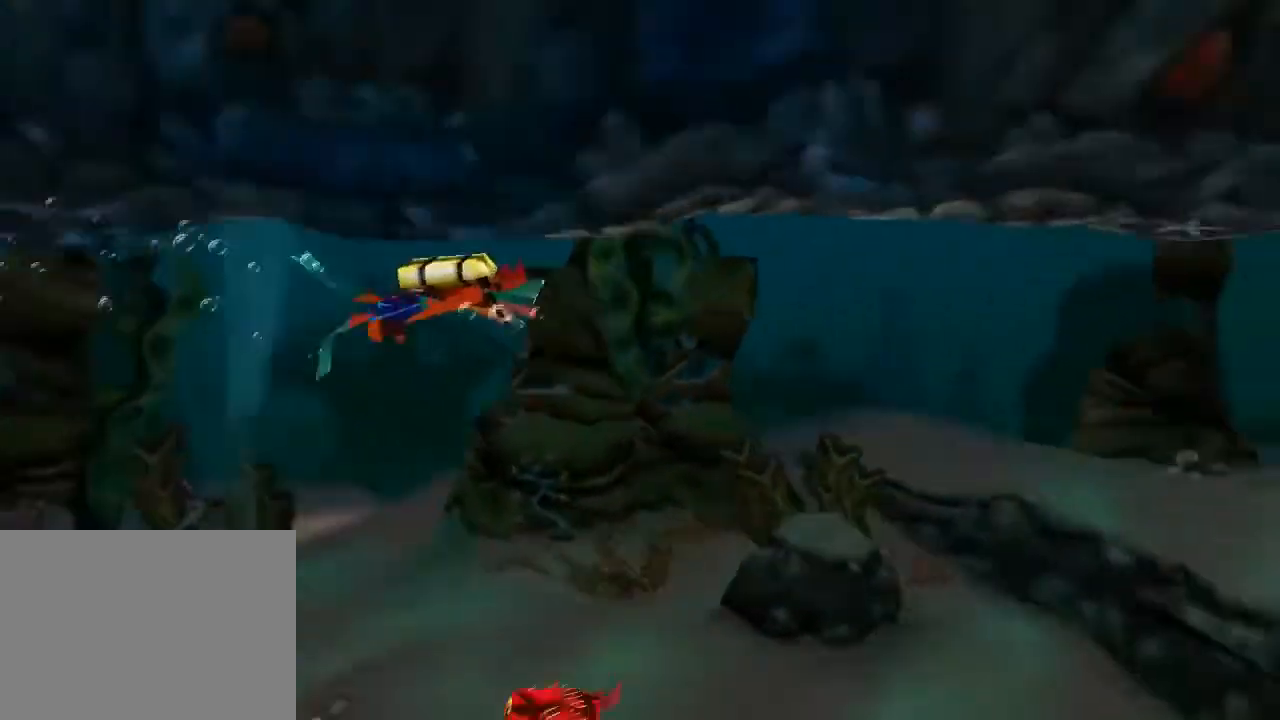
{"buttons": ["DPAD_RIGHT"], "left_stick": "center", "events": [[33, "CROSS", "up"], [267, "CROSS", "down"], [300, "CROSS", "up"]]}
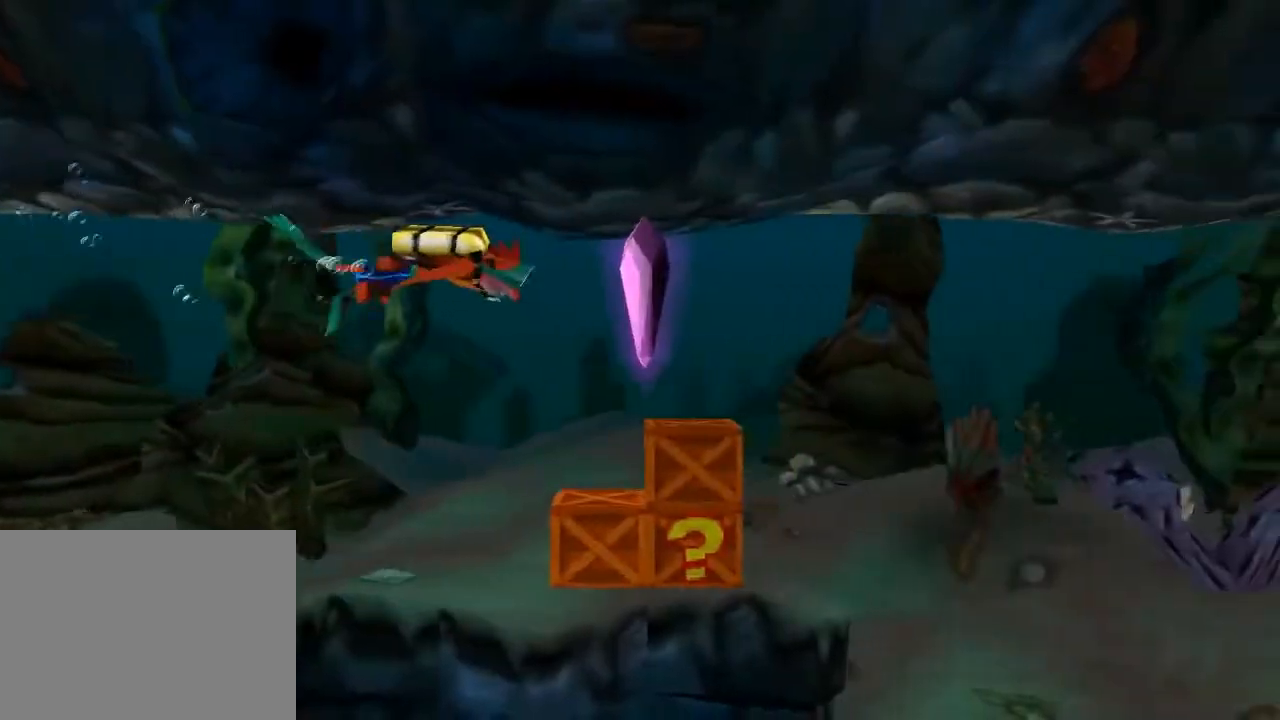
{"buttons": ["DPAD_DOWN"], "left_stick": "center", "events": [[100, "DPAD_DOWN", "down"], [167, "DPAD_RIGHT", "up"]]}
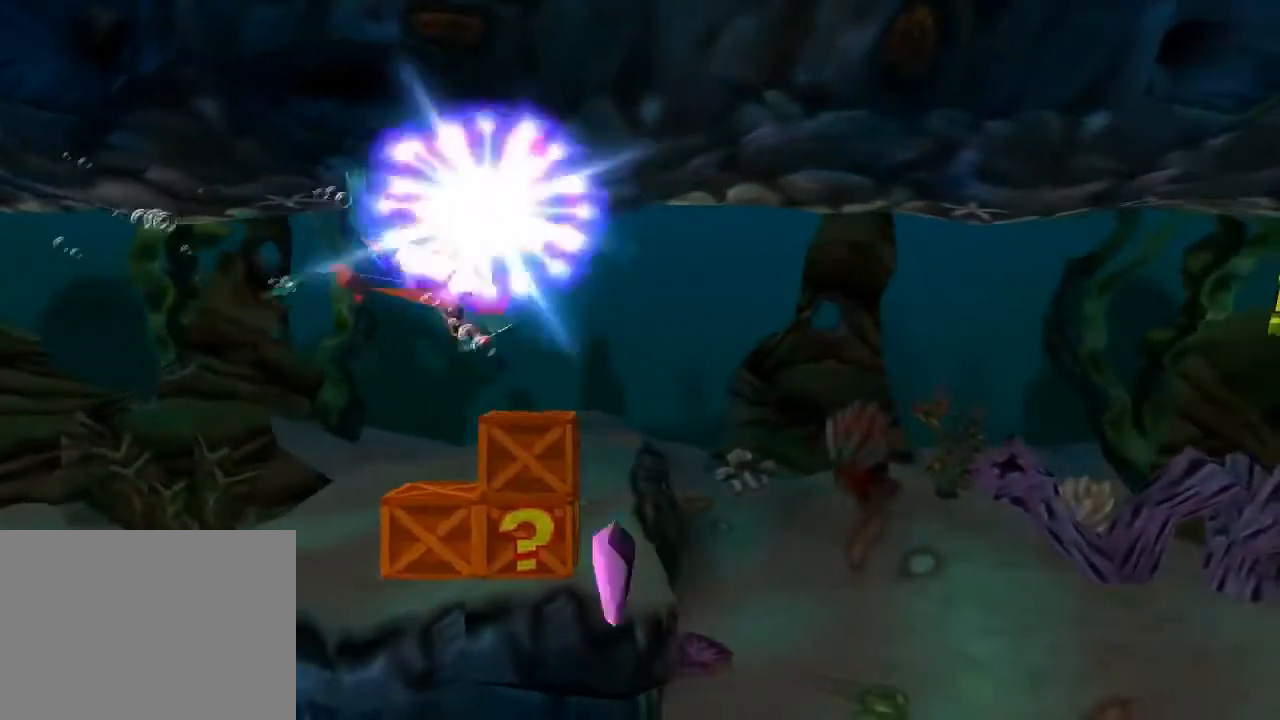
{"buttons": ["DPAD_DOWN", "DPAD_LEFT"], "left_stick": "center", "events": [[167, "SQUARE", "down"], [300, "DPAD_LEFT", "down"], [500, "SQUARE", "up"]]}
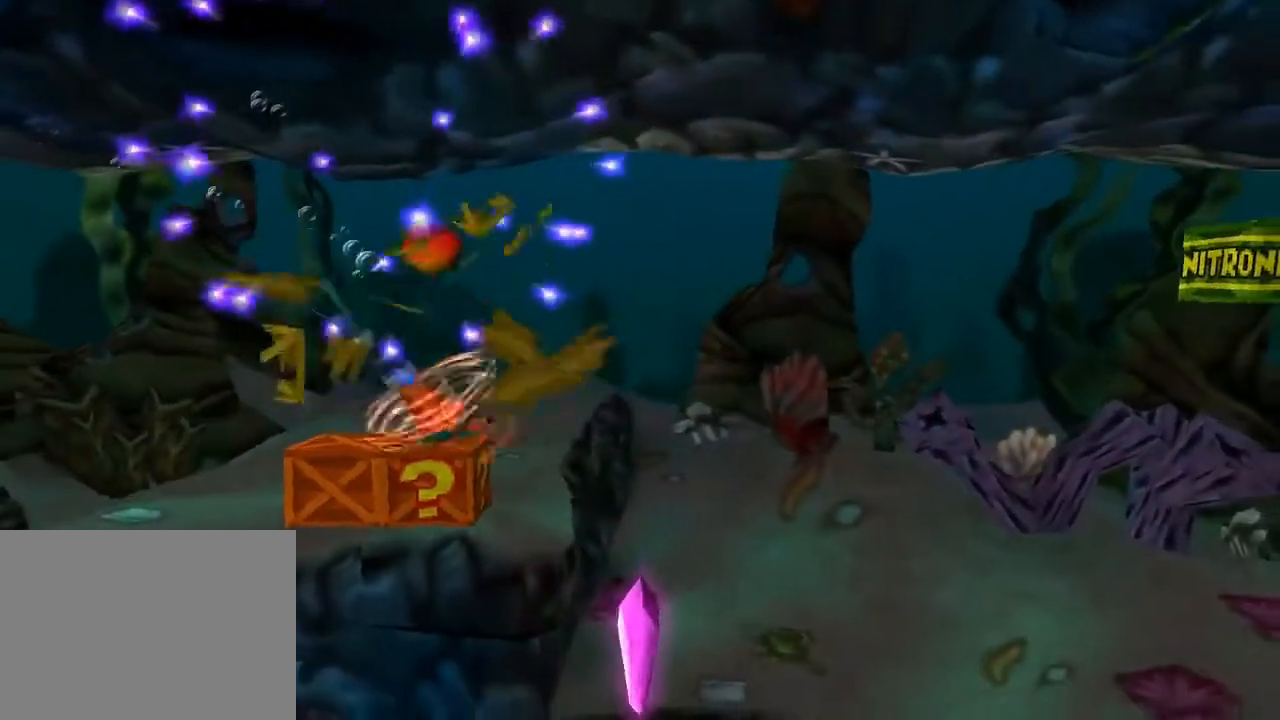
{"buttons": ["DPAD_LEFT"], "left_stick": "center", "events": [[167, "DPAD_DOWN", "up"], [367, "CROSS", "down"], [500, "CROSS", "up"]]}
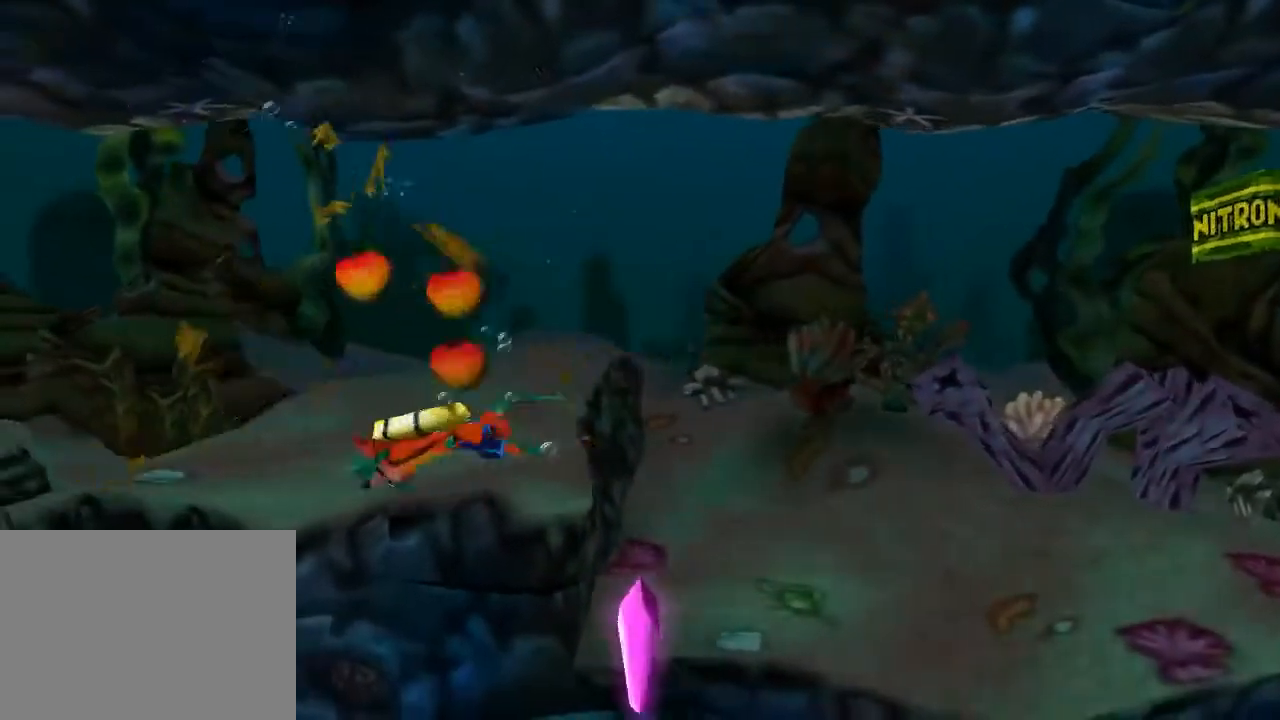
{"buttons": ["CROSS", "DPAD_RIGHT"], "left_stick": "center", "events": [[100, "CROSS", "down"], [167, "DPAD_LEFT", "up"], [167, "DPAD_UP", "down"], [200, "DPAD_RIGHT", "down"], [200, "DPAD_UP", "up"], [233, "CROSS", "up"], [467, "CROSS", "down"]]}
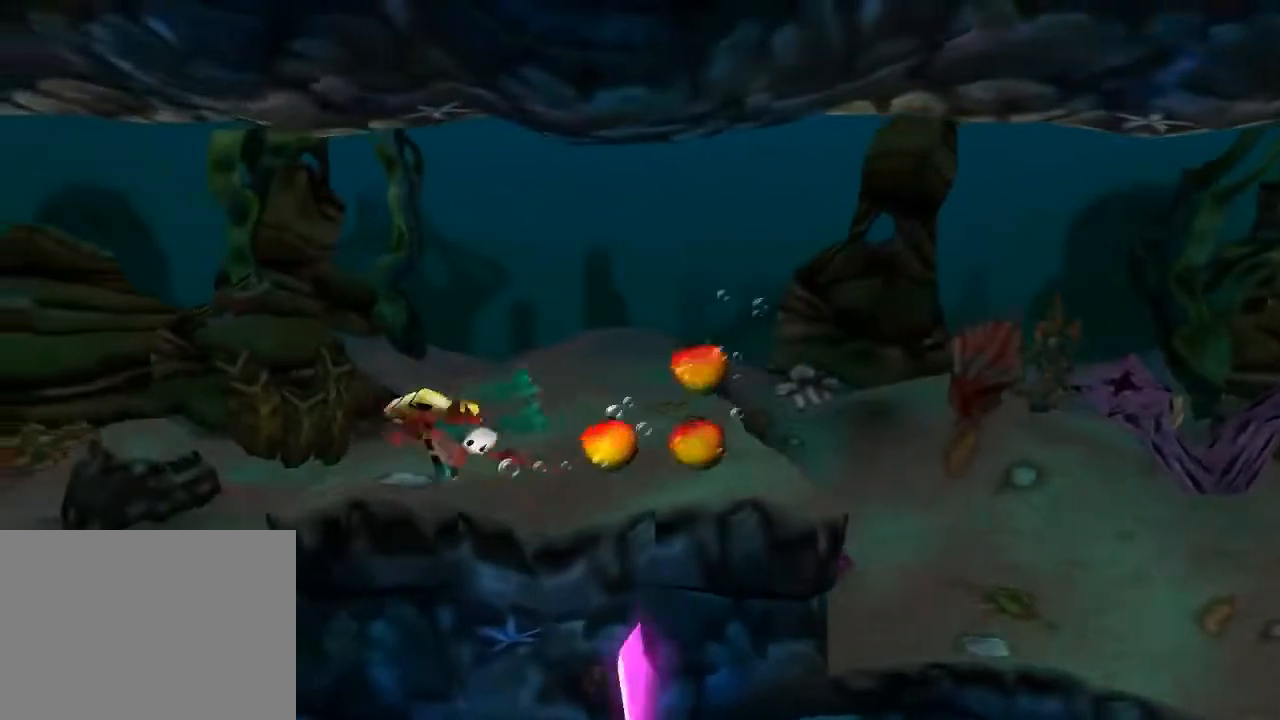
{"buttons": ["DPAD_RIGHT"], "left_stick": "center", "events": [[67, "CROSS", "up"], [167, "CROSS", "down"], [267, "CROSS", "up"], [367, "CROSS", "down"], [500, "CROSS", "up"]]}
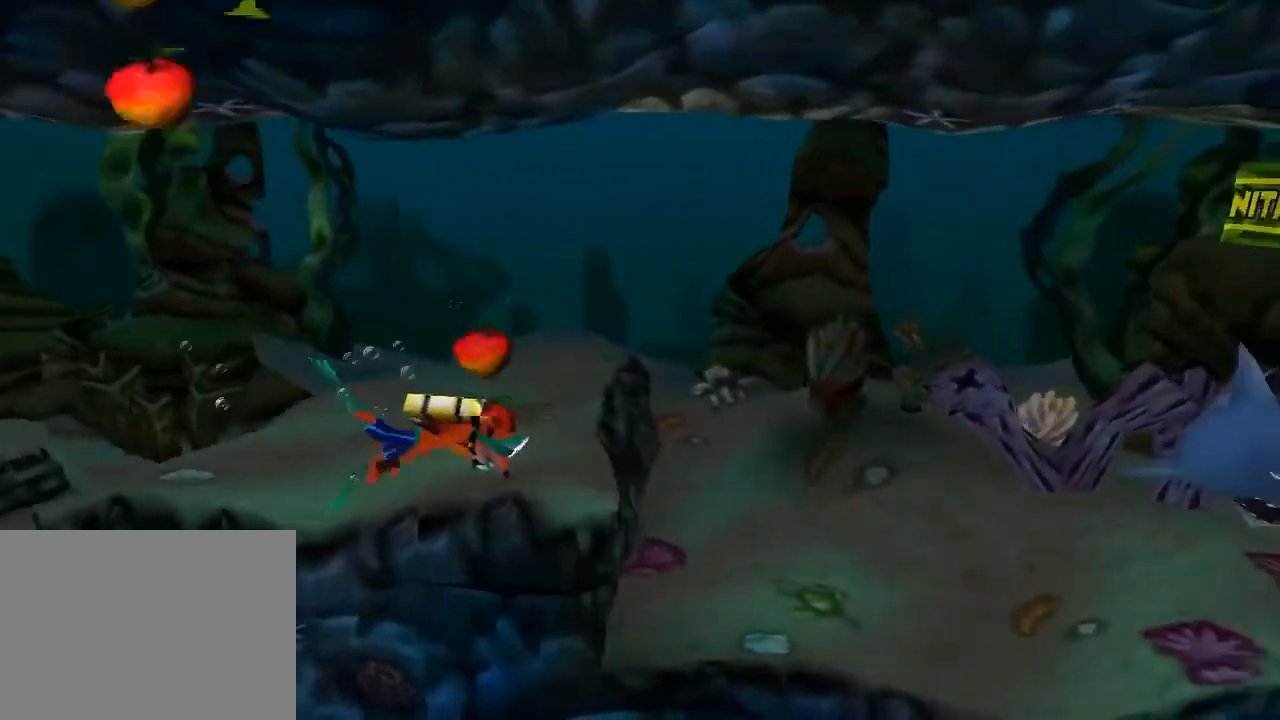
{"buttons": ["DPAD_DOWN", "DPAD_RIGHT"], "left_stick": "center", "events": [[67, "CROSS", "down"], [200, "CROSS", "up"], [300, "CROSS", "down"], [433, "CROSS", "up"], [467, "DPAD_DOWN", "down"]]}
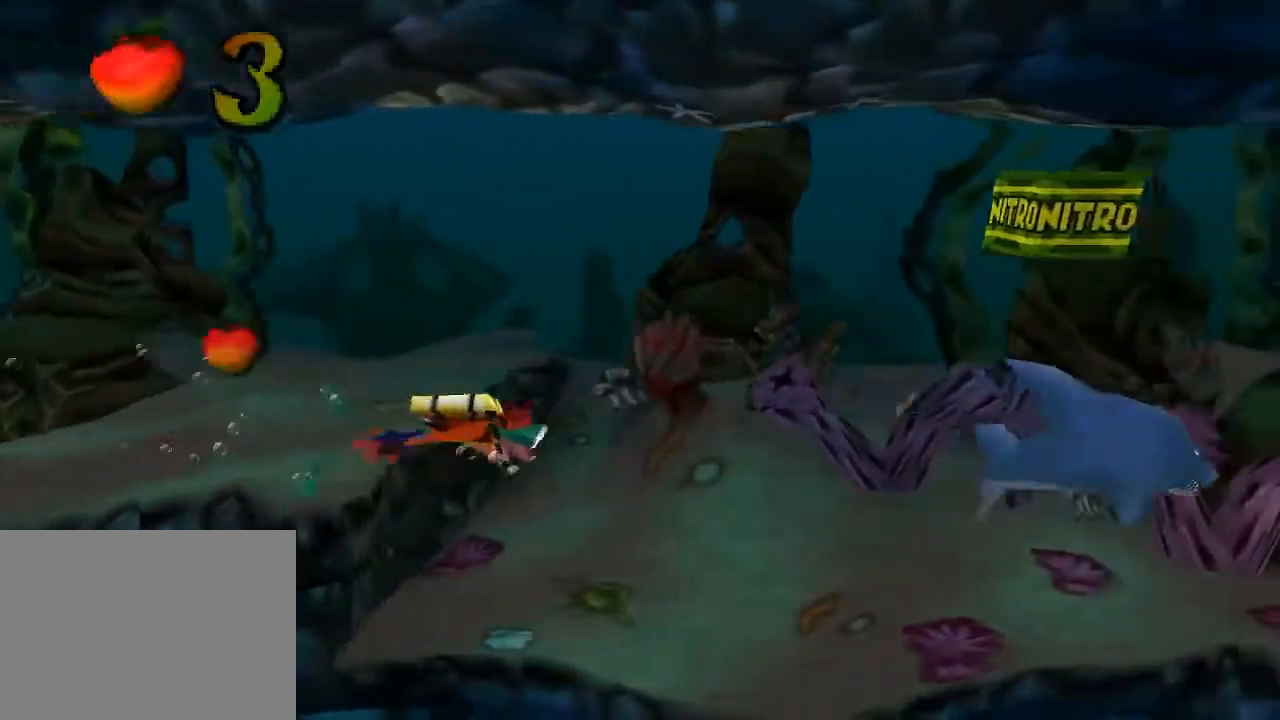
{"buttons": ["CROSS", "DPAD_RIGHT"], "left_stick": "center", "events": [[67, "CROSS", "down"], [167, "CROSS", "up"], [167, "DPAD_DOWN", "up"], [267, "CROSS", "down"], [400, "CROSS", "up"], [500, "CROSS", "down"]]}
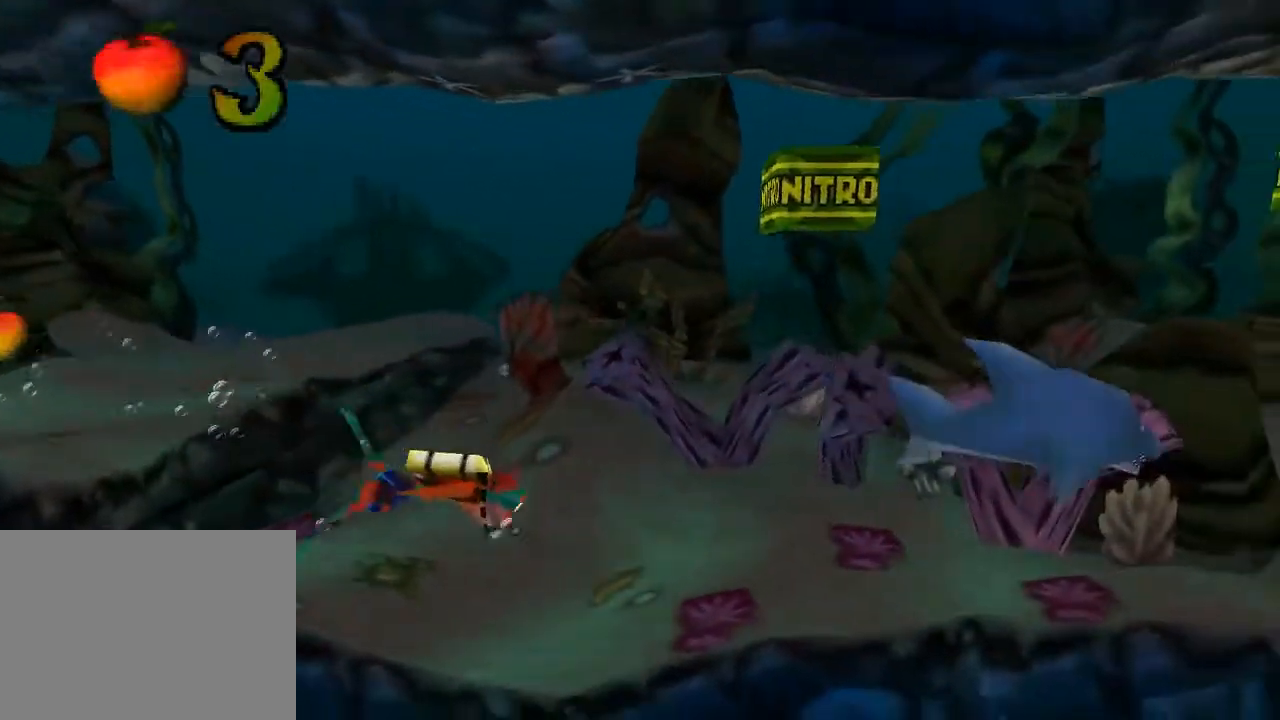
{"buttons": ["DPAD_RIGHT"], "left_stick": "center", "events": [[100, "CROSS", "up"], [200, "CROSS", "down"], [300, "CROSS", "up"], [400, "CROSS", "down"], [500, "CROSS", "up"]]}
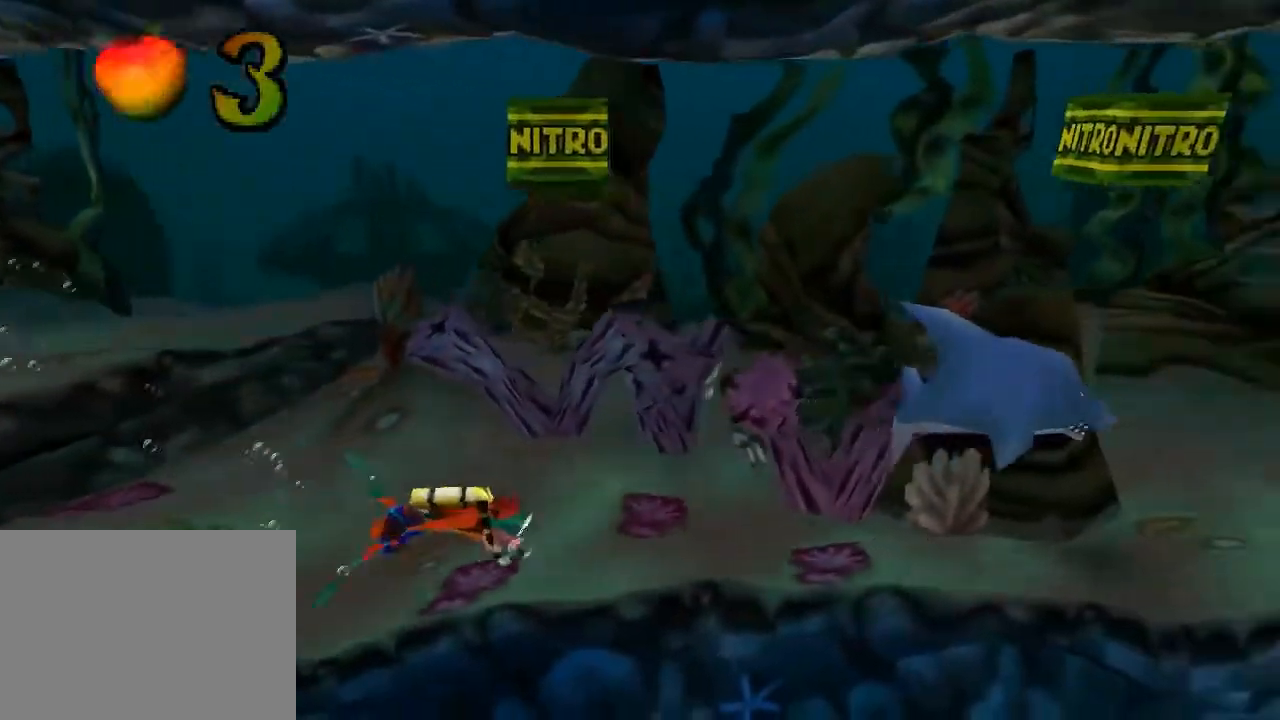
{"buttons": ["CROSS", "DPAD_RIGHT"], "left_stick": "center", "events": [[100, "CROSS", "down"], [200, "CROSS", "up"], [300, "CROSS", "down"], [400, "CROSS", "up"], [467, "CROSS", "down"]]}
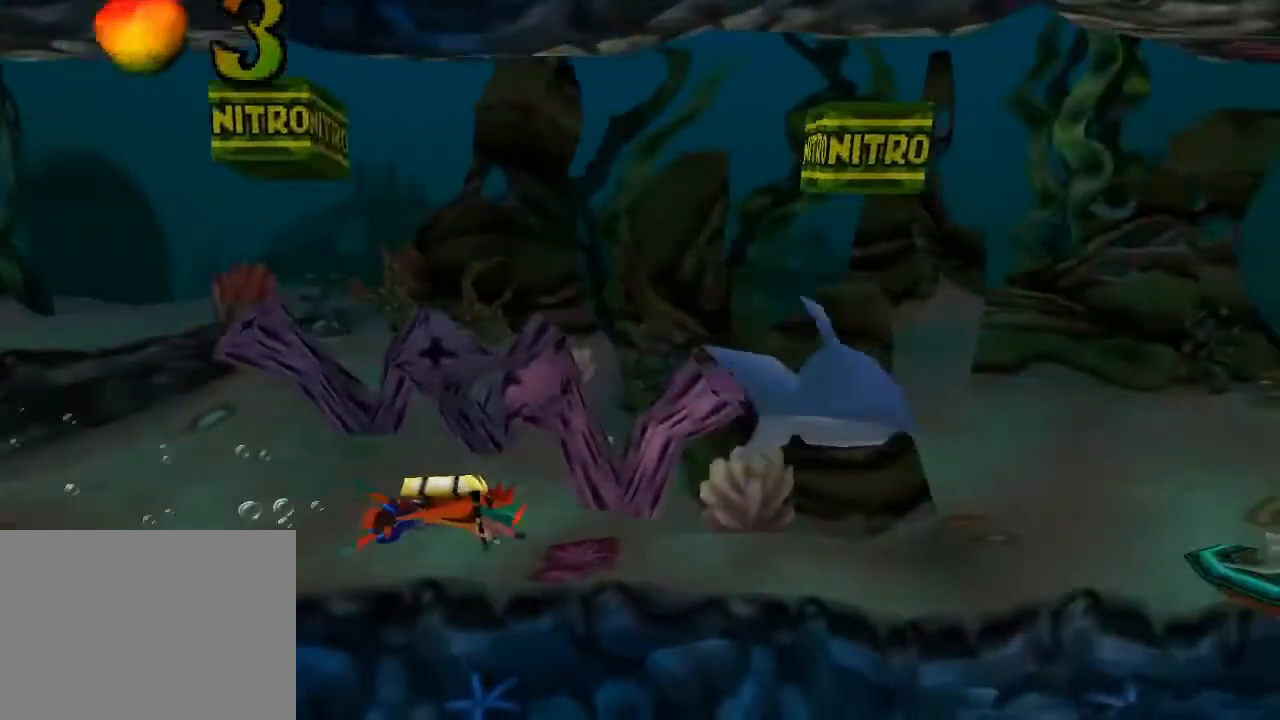
{"buttons": ["DPAD_LEFT"], "left_stick": "center", "events": [[100, "CROSS", "up"], [133, "CROSS", "down"], [267, "CROSS", "up"], [400, "DPAD_RIGHT", "up"], [433, "DPAD_LEFT", "down"], [467, "CROSS", "down"], [500, "CROSS", "up"]]}
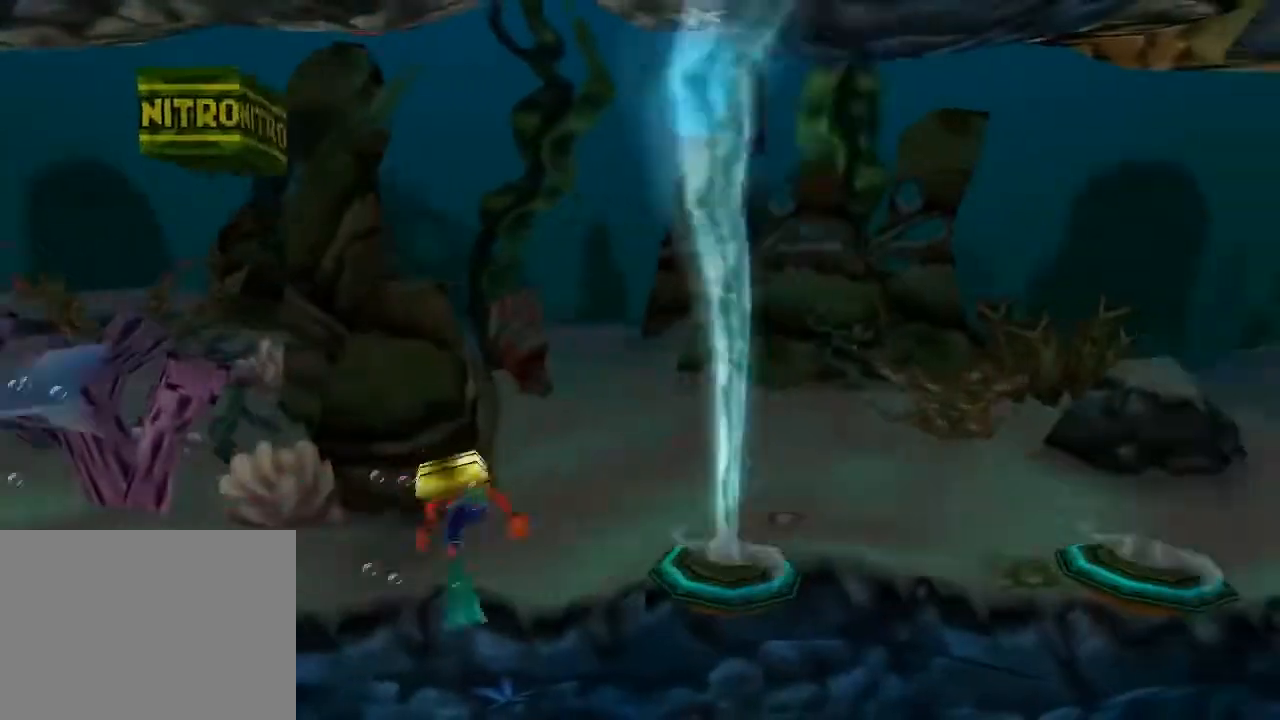
{"buttons": ["DPAD_RIGHT"], "left_stick": "center", "events": [[100, "CROSS", "down"], [233, "CROSS", "up"], [267, "DPAD_LEFT", "up"], [267, "DPAD_UP", "down"], [300, "DPAD_RIGHT", "down"], [300, "DPAD_UP", "up"]]}